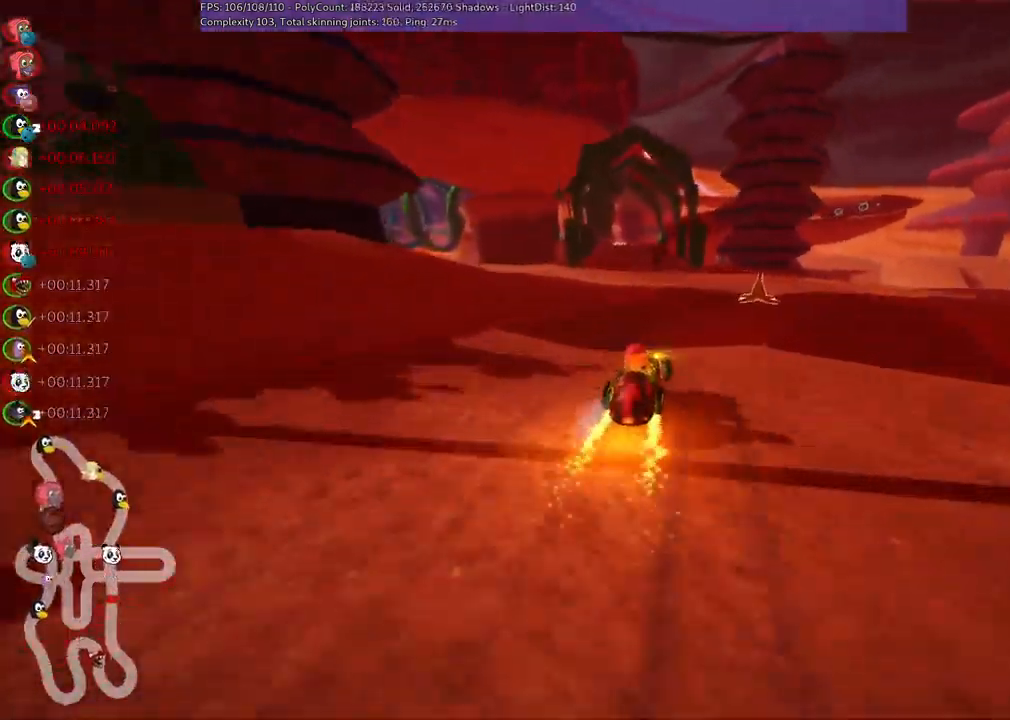
Gameplay with keyboard; each line is a JSON object with the keys held at the frame after it. "events" lists presses ("down") and releases ("up") of ".", "alt_r", "b", "comma", "ctrl_r", "d", "down", "f", "g", "h", "j", "k", "l", "left", "m", "n", "quote", "return", "right", "semicolon", "shift_r", "space", "super", "up" and "v" between this image and that frame as [ms after this image, input, new state], when the widget could be followed in between. No other keys are recorded. Mouse input is not recorded. Not read: / c.
{"keys": ["left", "m", "up"], "events": []}
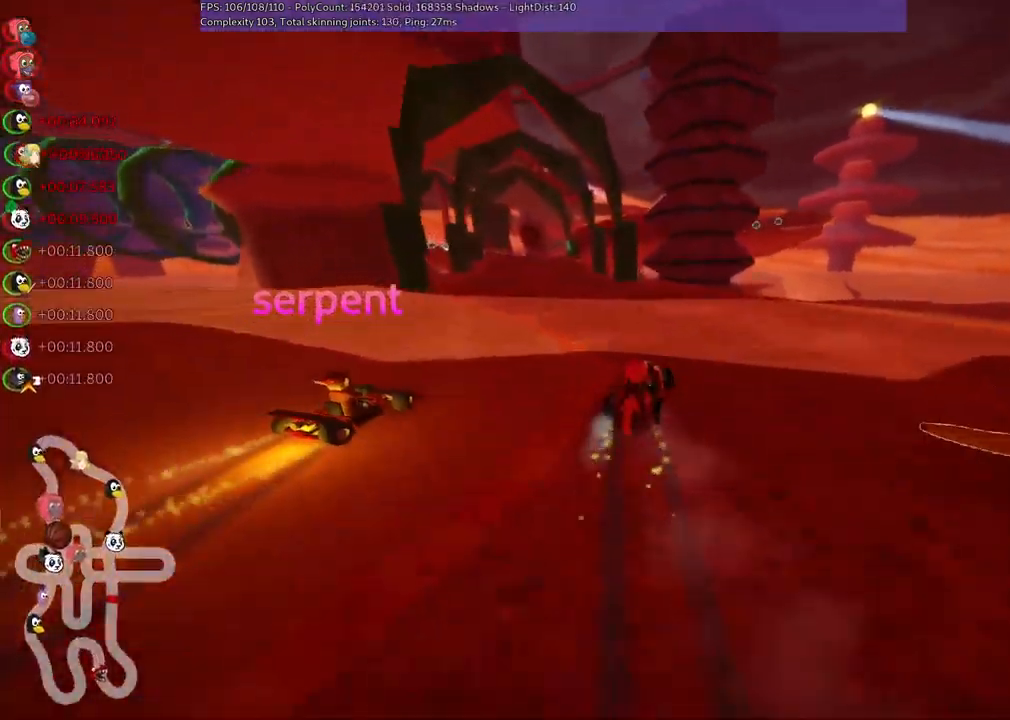
{"keys": ["left", "up"], "events": [[250, "n", "down"], [333, "m", "up"], [483, "n", "up"]]}
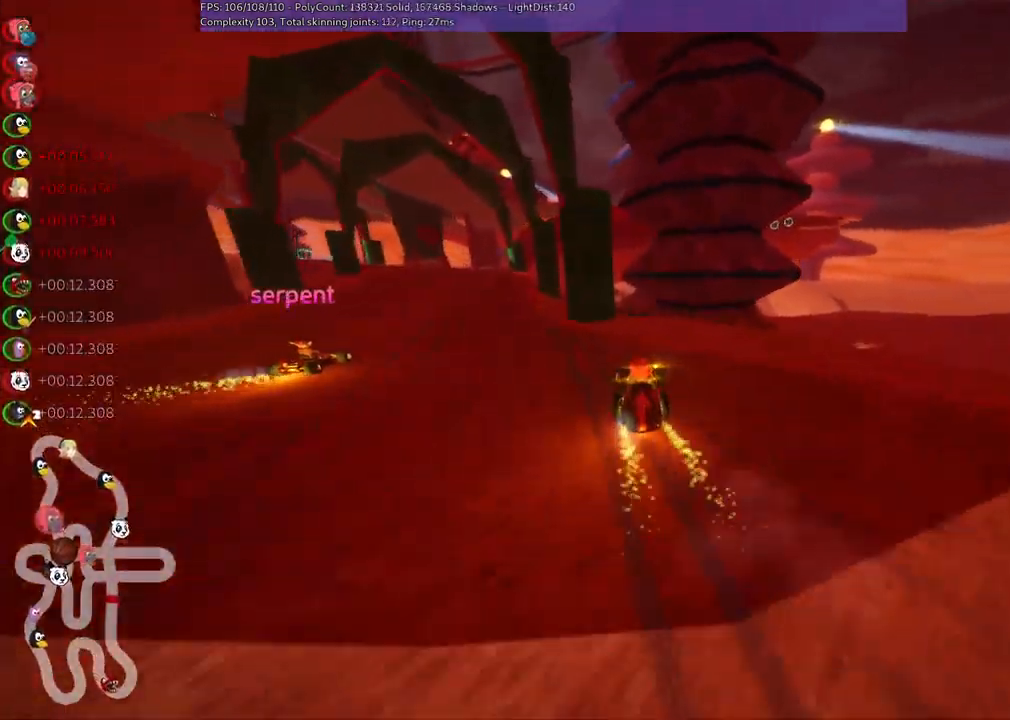
{"keys": ["right", "up"], "events": [[366, "left", "up"], [516, "right", "down"]]}
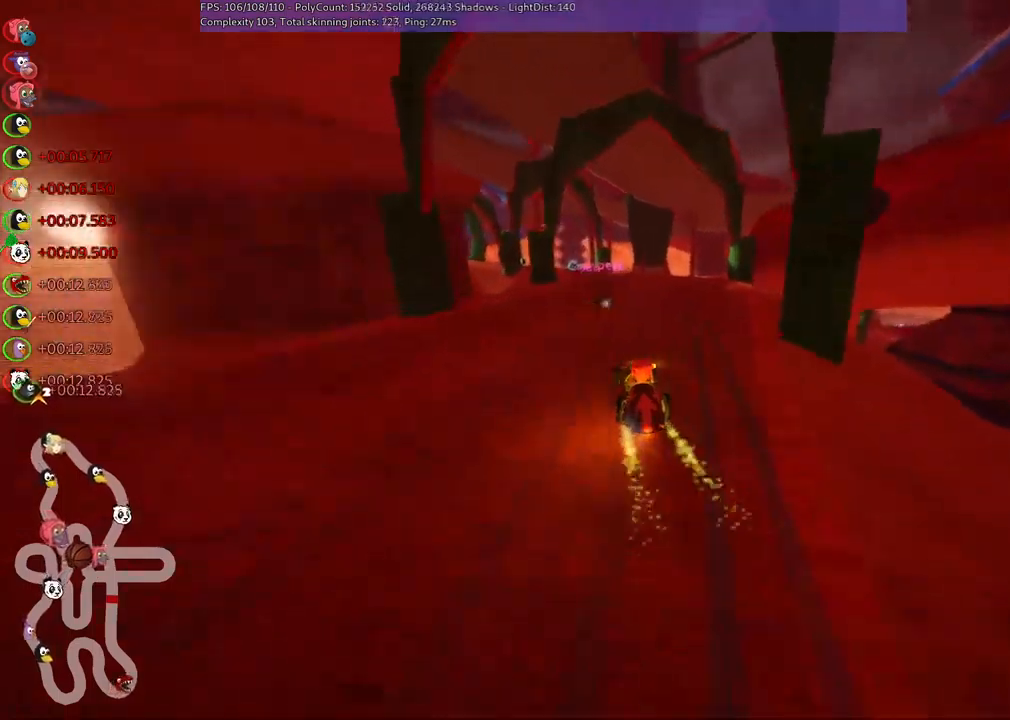
{"keys": ["m", "right", "up"], "events": [[83, "right", "up"], [133, "left", "down"], [183, "m", "down"], [283, "right", "down"], [333, "left", "up"]]}
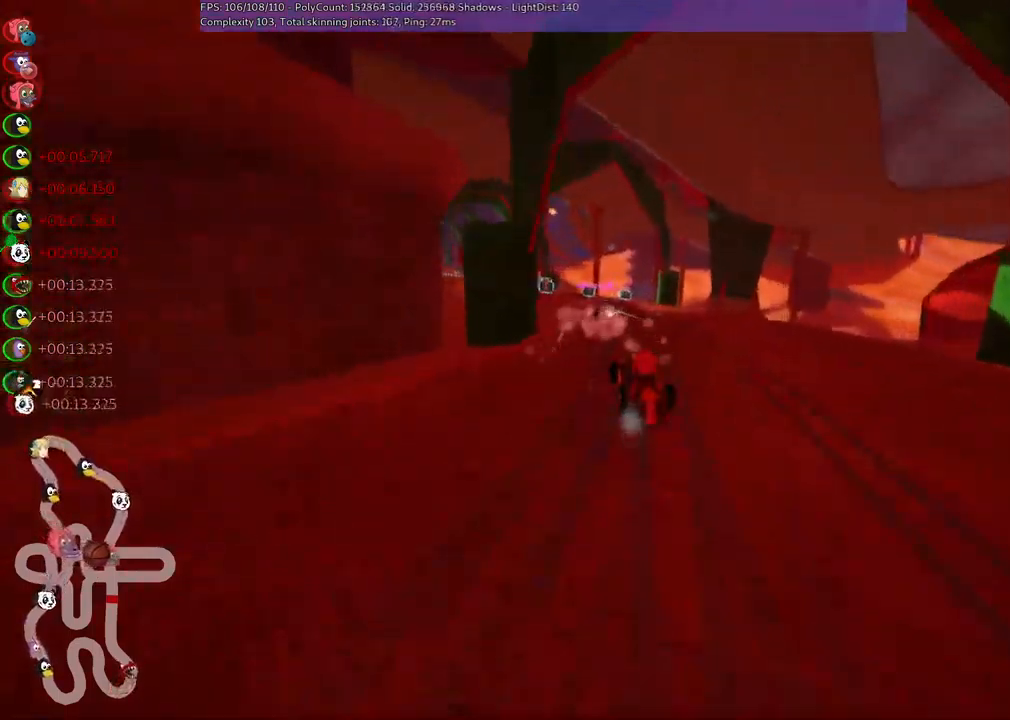
{"keys": ["m", "right", "up"]}
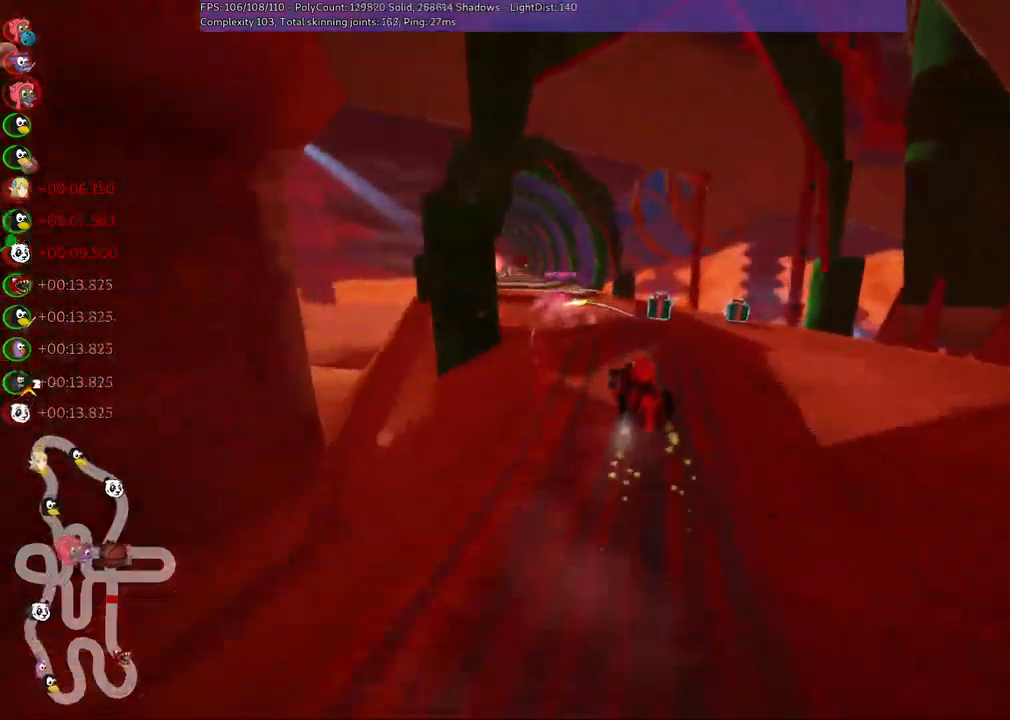
{"keys": ["m", "right", "up"], "events": [[83, "left", "down"], [467, "left", "up"]]}
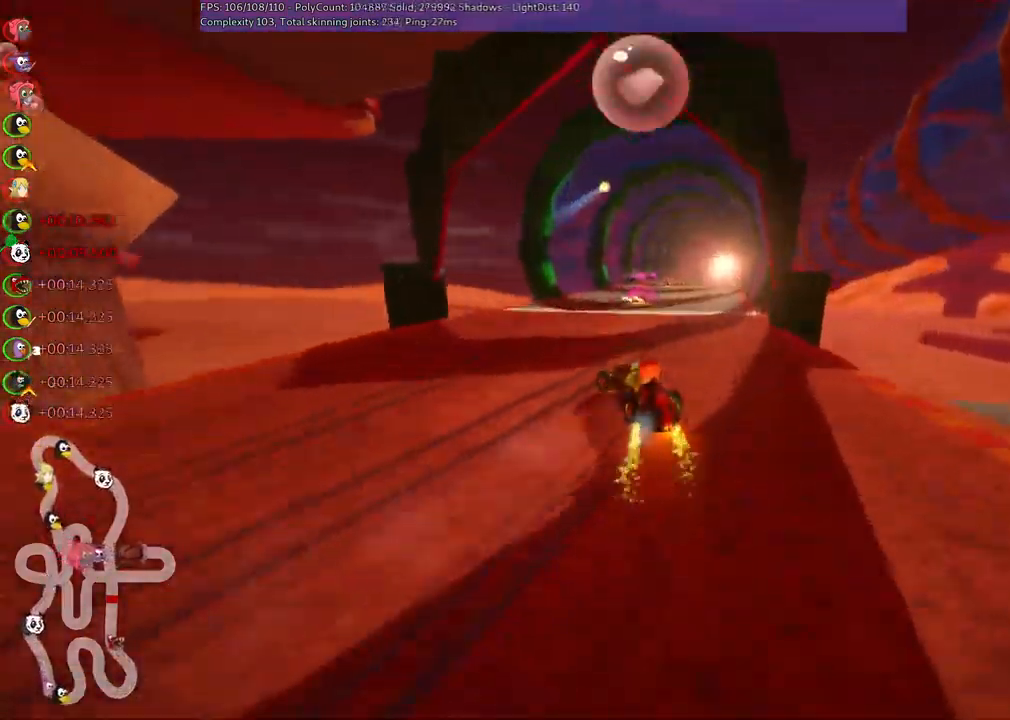
{"keys": ["up"], "events": [[250, "n", "down"], [350, "m", "up"], [450, "right", "up"], [483, "n", "up"]]}
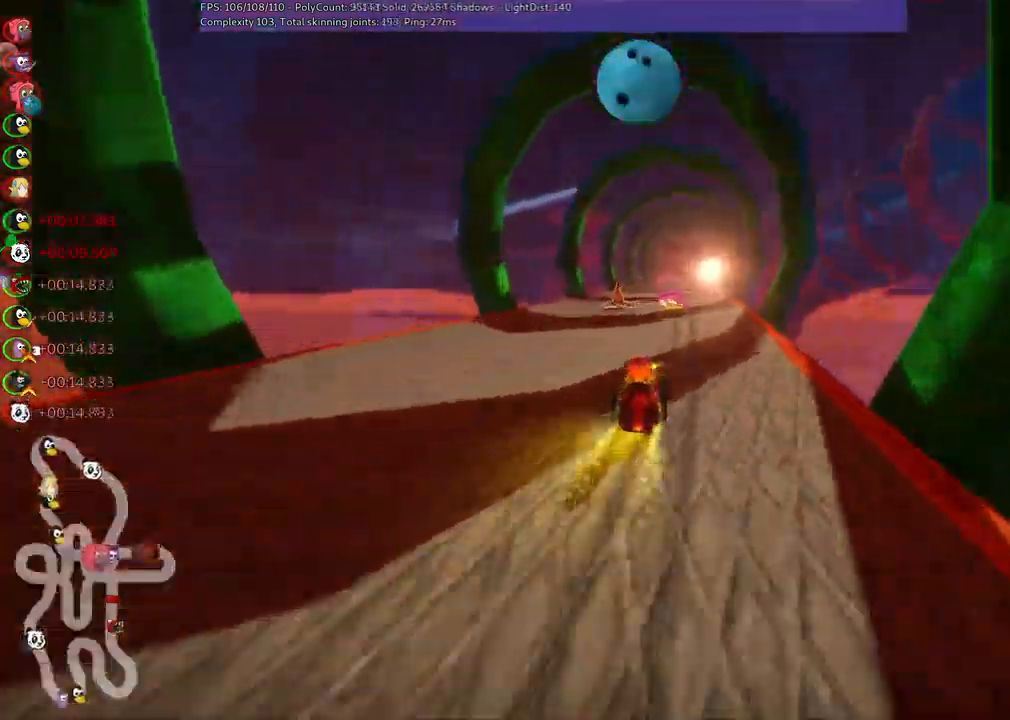
{"keys": ["left", "up"], "events": [[367, "left", "down"]]}
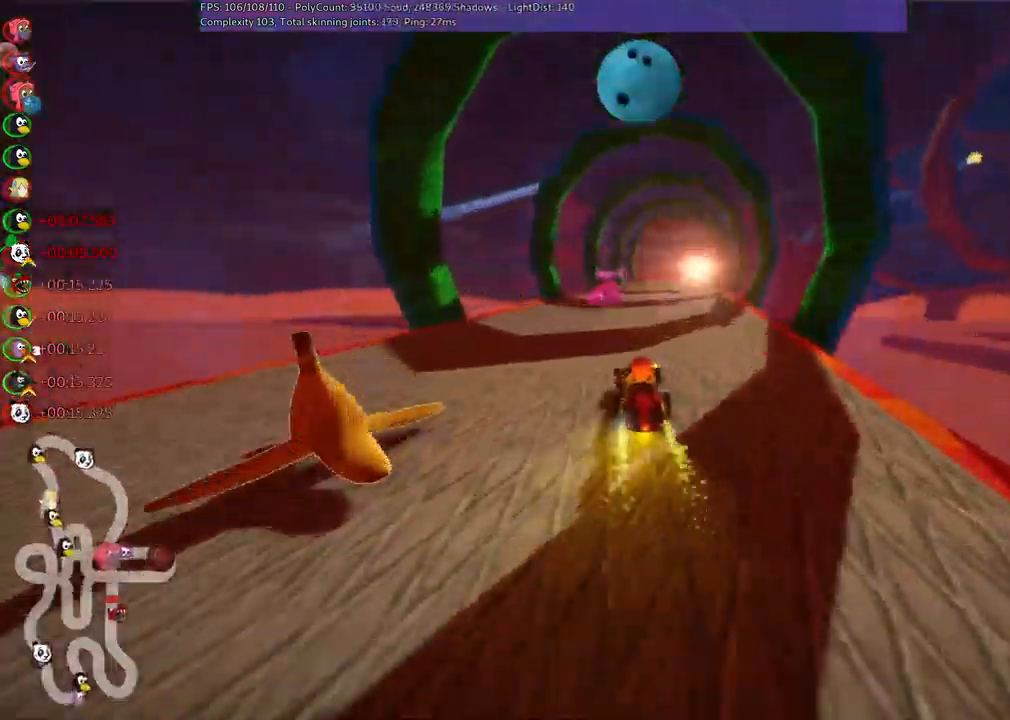
{"keys": ["b", "up"]}